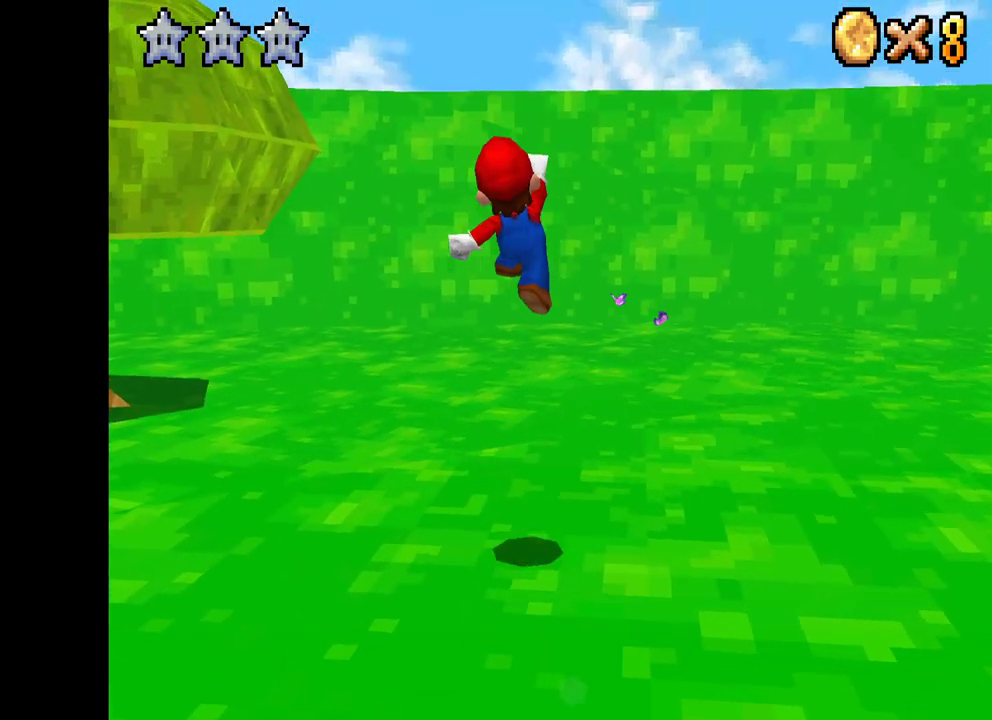
Gameplay with a controller (Xbox layout); each line is a JSON object with the inputs held at the frame after it. "events" lists button and stick changes between this image and that frame as [ms after this image, input, new state], when the widget could be followed in between.
{"buttons": ["X"], "left_stick": "down-left", "right_stick": "center", "events": [[17, "X", "up"], [150, "right_stick", "down-left"], [350, "right_stick", "center"], [450, "X", "down"]]}
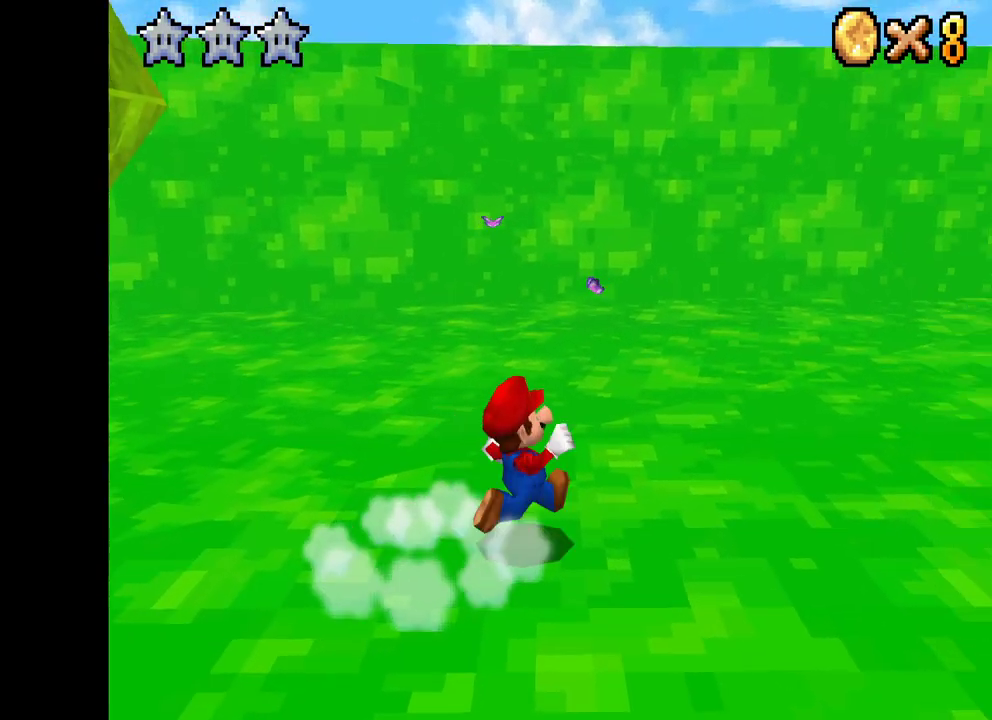
{"buttons": ["X"], "left_stick": "down-left", "right_stick": "center", "events": []}
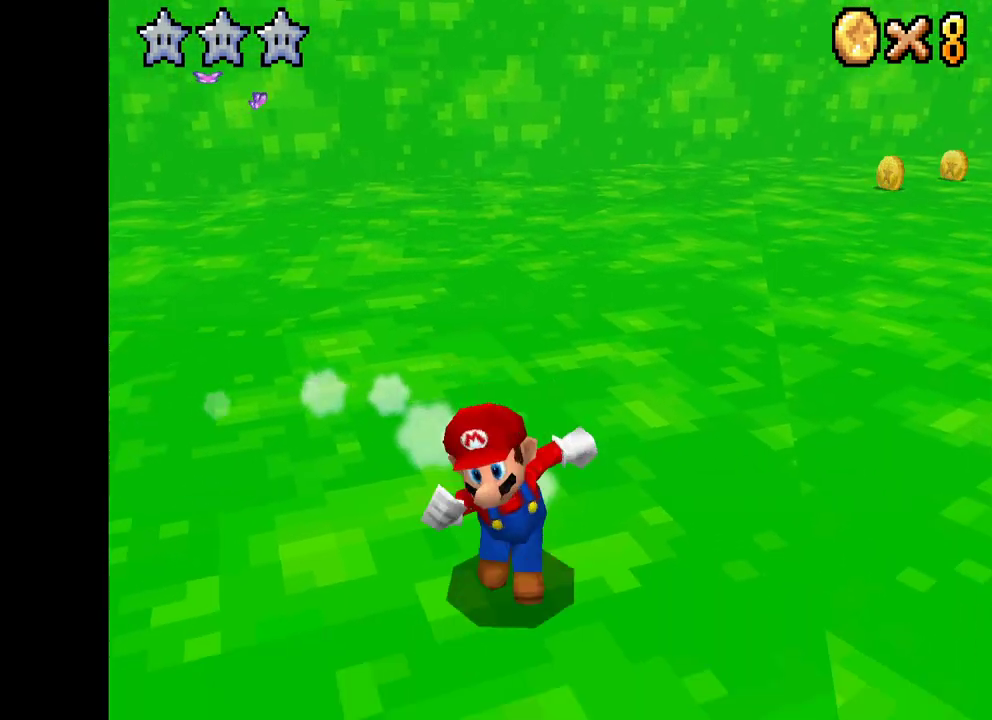
{"buttons": ["X"], "left_stick": "left", "right_stick": "center", "events": [[167, "left_stick", "left"]]}
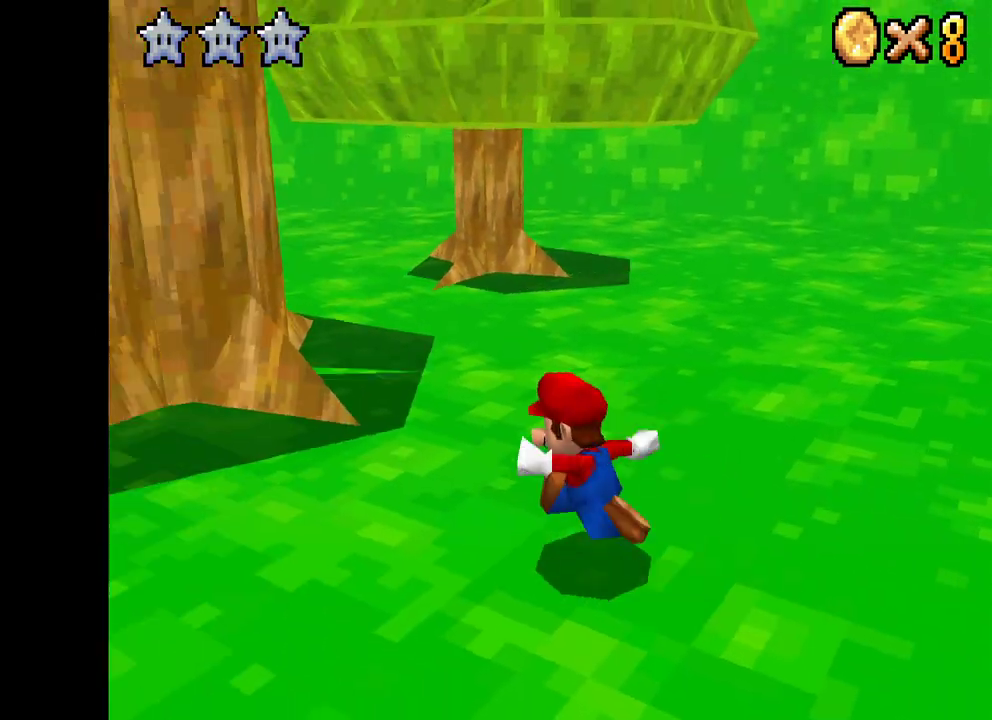
{"buttons": ["X"], "left_stick": "down-right", "right_stick": "center", "events": [[217, "left_stick", "center"], [433, "left_stick", "down-right"]]}
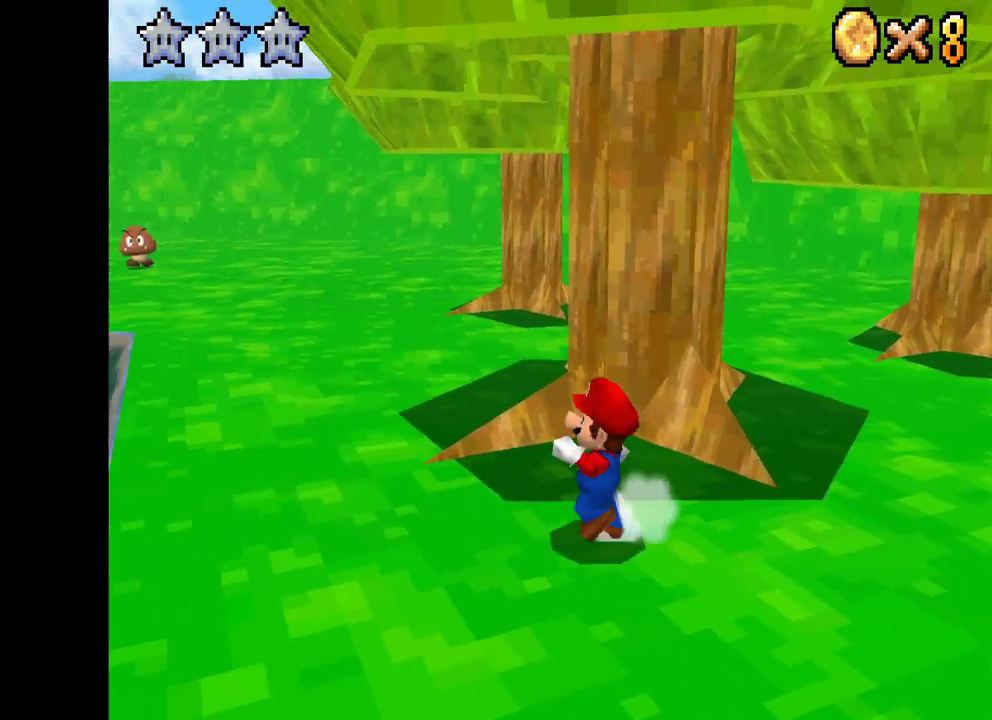
{"buttons": ["X"], "left_stick": "up-right", "right_stick": "center", "events": [[33, "left_stick", "down"], [433, "left_stick", "up-right"]]}
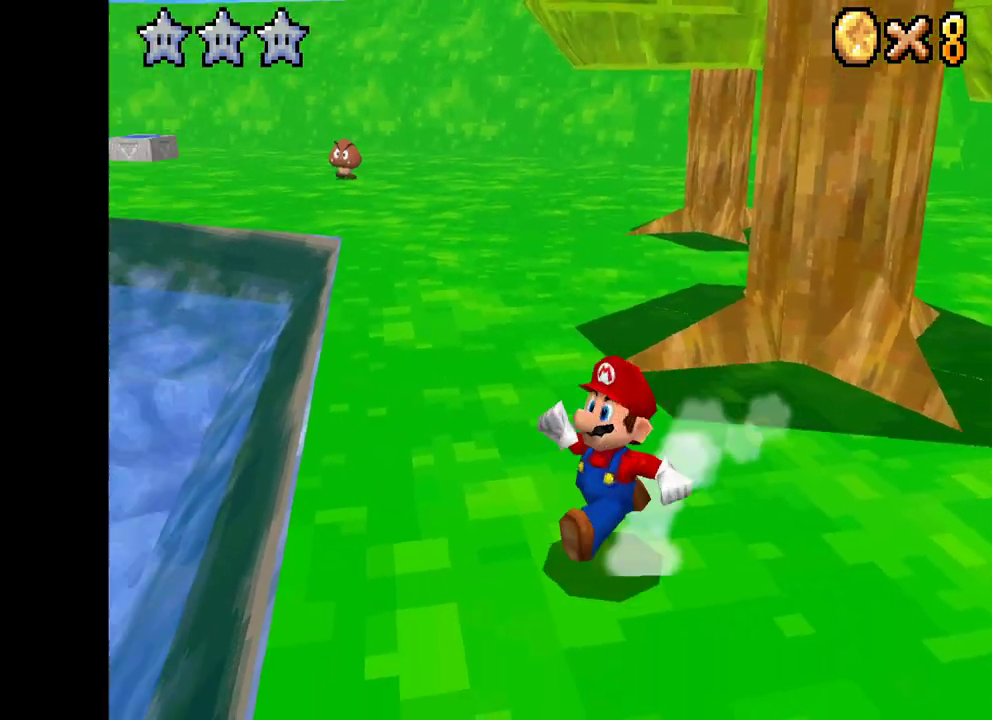
{"buttons": ["X"], "left_stick": "down-right", "right_stick": "center", "events": [[100, "A", "down"], [417, "A", "up"], [417, "left_stick", "down-right"]]}
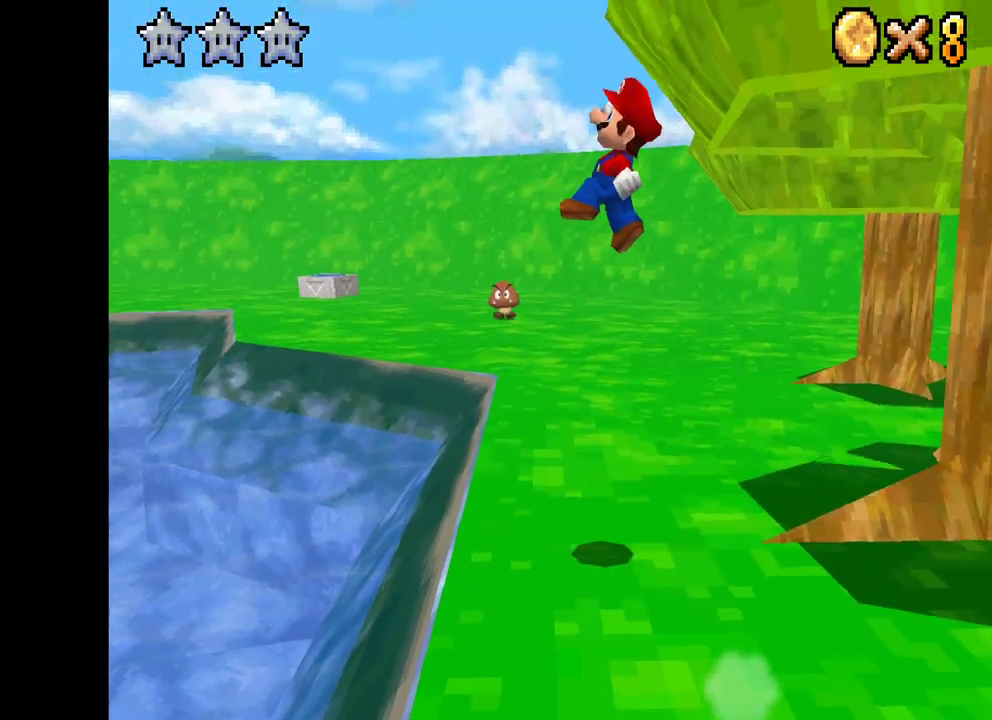
{"buttons": [], "left_stick": "center", "right_stick": "center", "events": [[17, "left_stick", "center"], [250, "left_stick", "down"], [317, "X", "up"], [367, "left_stick", "center"]]}
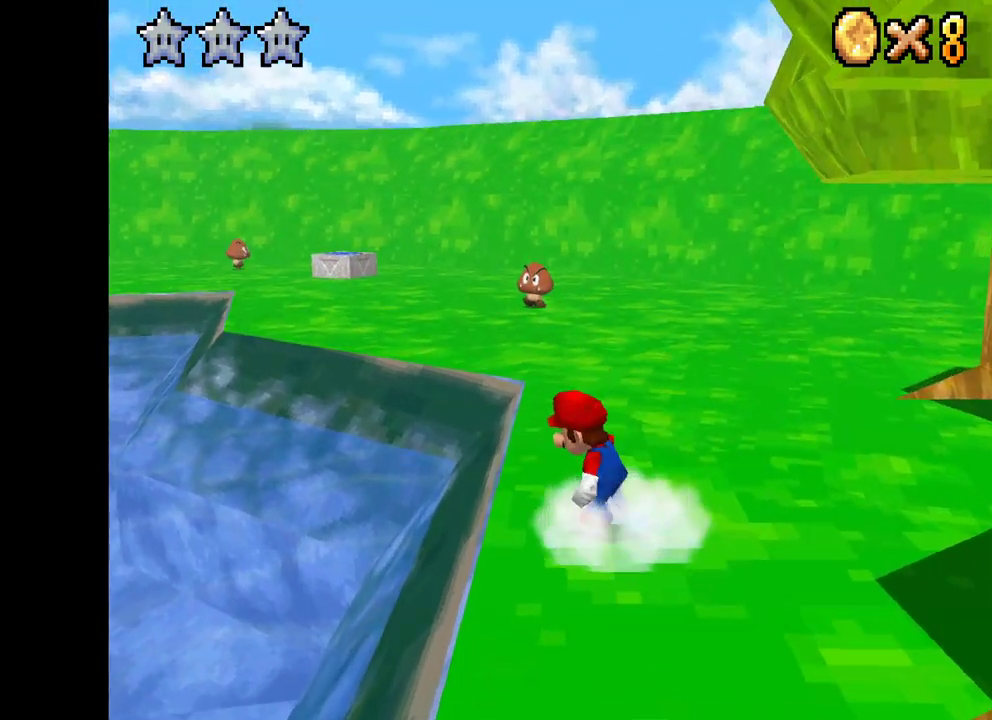
{"buttons": ["X", "DPAD_DOWN"], "left_stick": "center", "right_stick": "center", "events": [[200, "X", "down"], [267, "DPAD_DOWN", "down"]]}
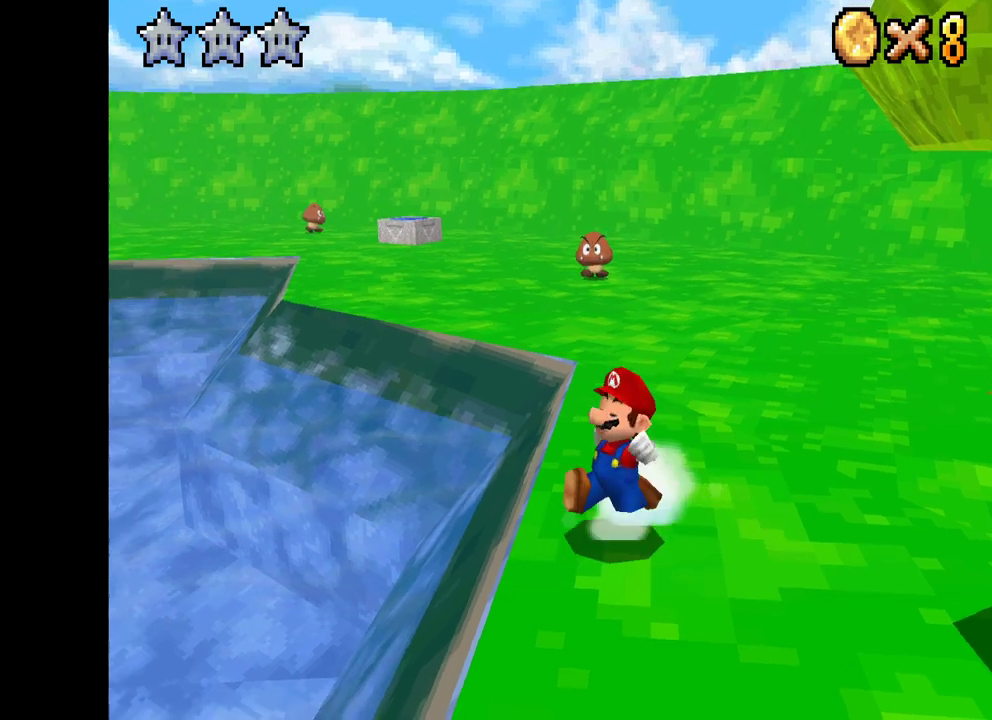
{"buttons": ["X", "DPAD_DOWN", "DPAD_RIGHT"], "left_stick": "center", "right_stick": "center", "events": [[483, "DPAD_RIGHT", "down"]]}
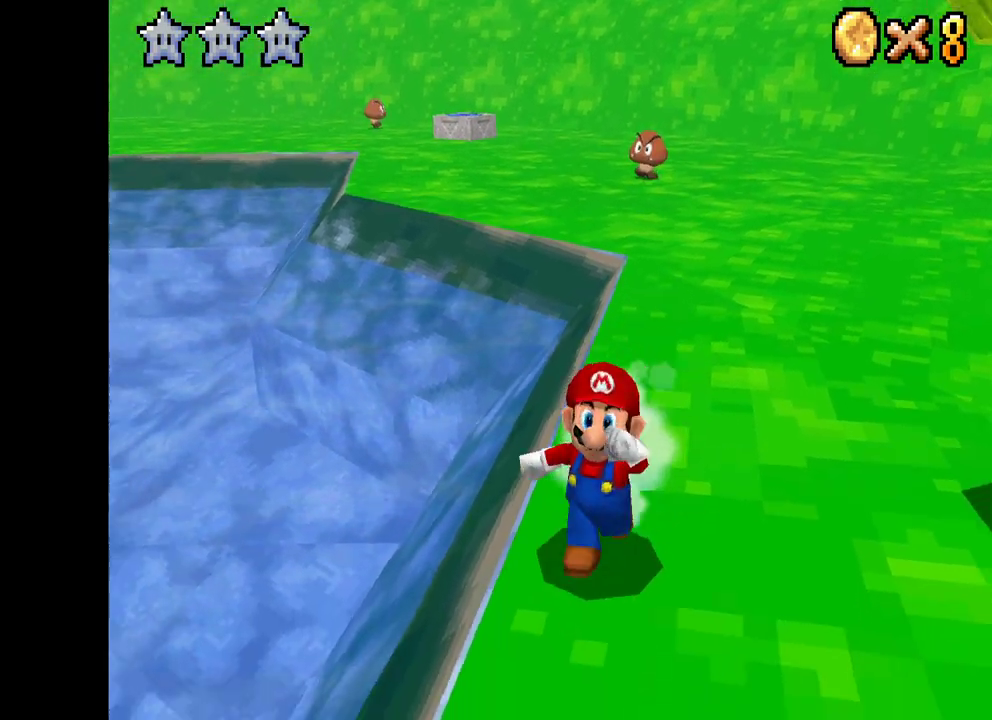
{"buttons": ["X", "DPAD_UP", "DPAD_LEFT"], "left_stick": "center", "right_stick": "center", "events": [[33, "DPAD_DOWN", "up"], [250, "DPAD_UP", "down"], [367, "DPAD_RIGHT", "up"], [450, "DPAD_LEFT", "down"]]}
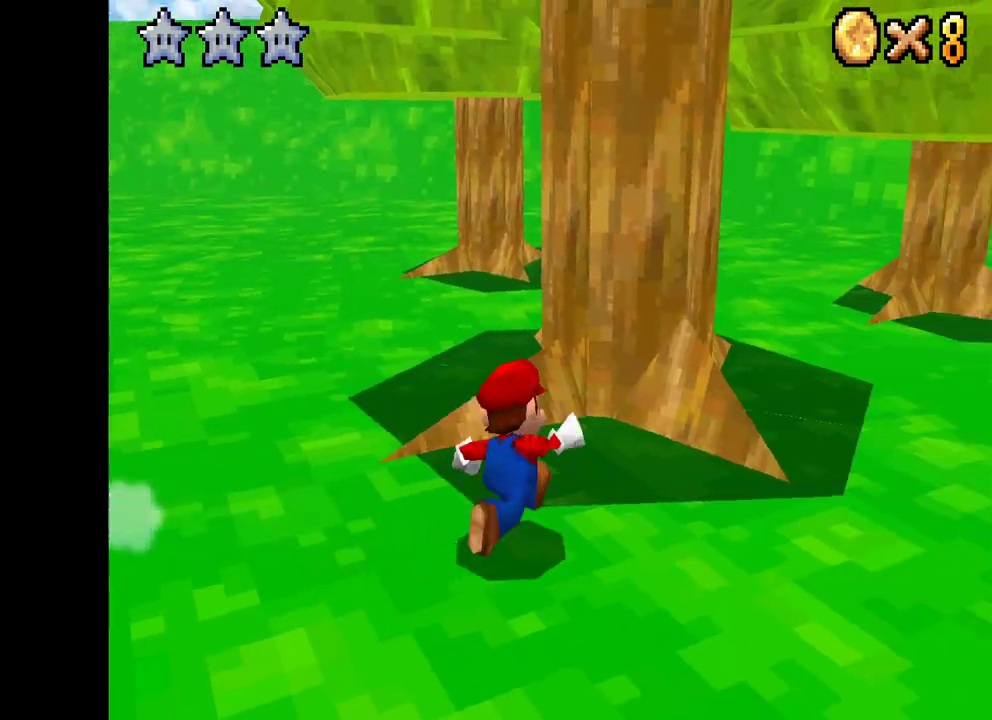
{"buttons": ["X", "DPAD_DOWN", "DPAD_LEFT"], "left_stick": "center", "right_stick": "center", "events": [[83, "DPAD_UP", "up"], [250, "DPAD_DOWN", "down"]]}
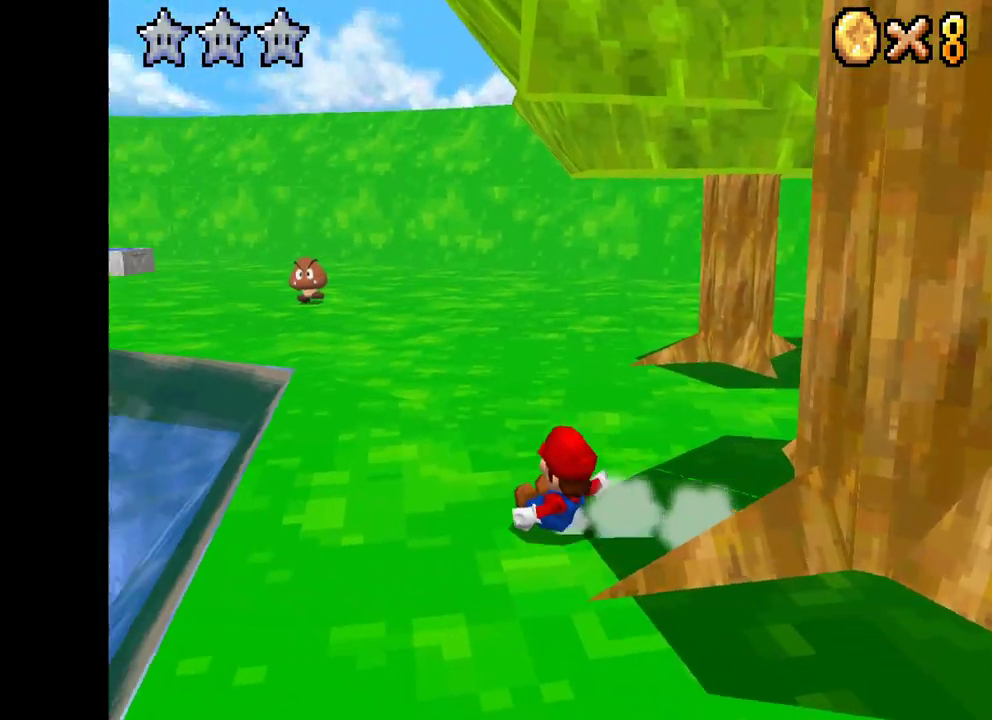
{"buttons": ["X", "DPAD_DOWN"], "left_stick": "center", "right_stick": "center", "events": [[50, "DPAD_DOWN", "up"], [217, "DPAD_LEFT", "up"], [233, "DPAD_RIGHT", "down"], [233, "DPAD_UP", "down"], [283, "DPAD_UP", "up"], [333, "DPAD_DOWN", "down"], [400, "DPAD_RIGHT", "up"]]}
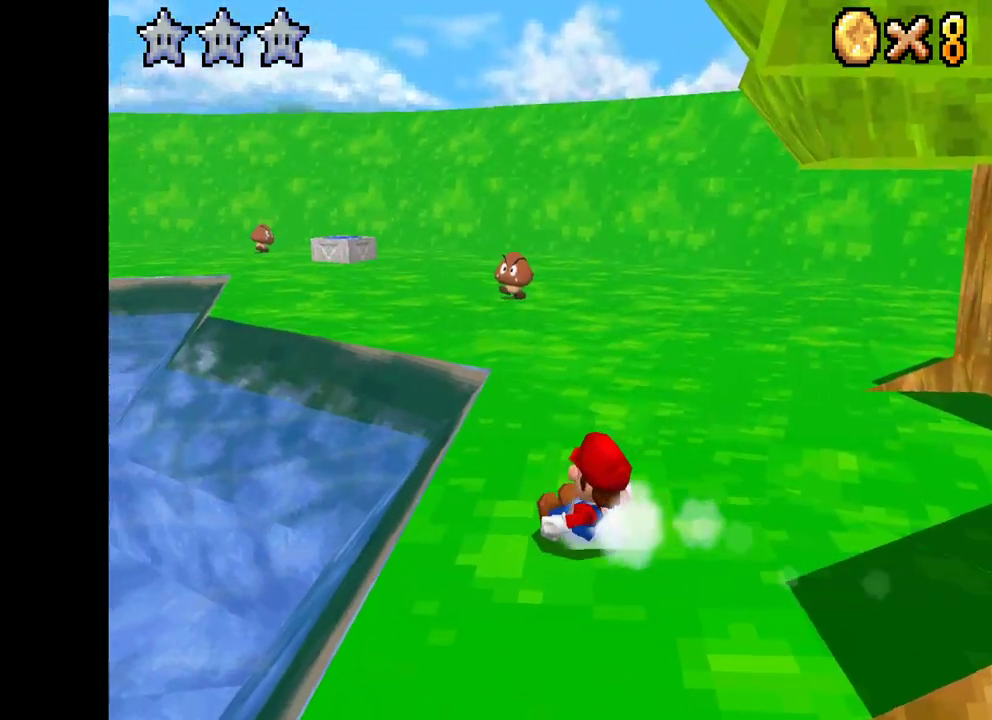
{"buttons": ["X"], "left_stick": "center", "right_stick": "center", "events": [[83, "DPAD_DOWN", "up"], [117, "DPAD_UP", "down"], [417, "DPAD_UP", "up"]]}
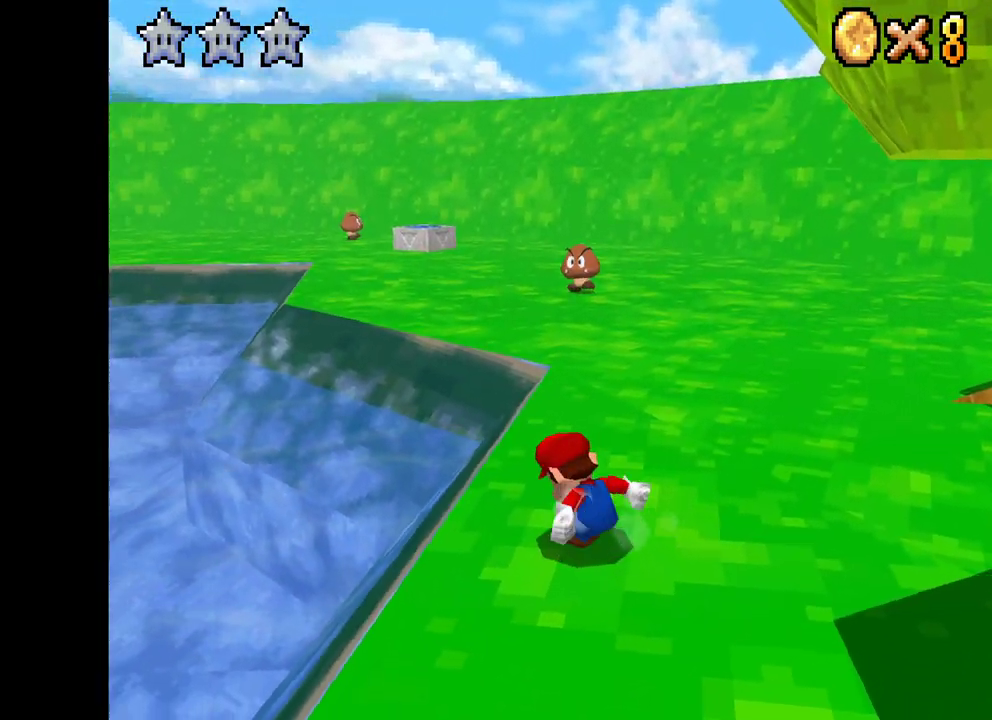
{"buttons": ["X"], "left_stick": "up", "right_stick": "center", "events": [[83, "left_stick", "up-left"], [400, "left_stick", "up"]]}
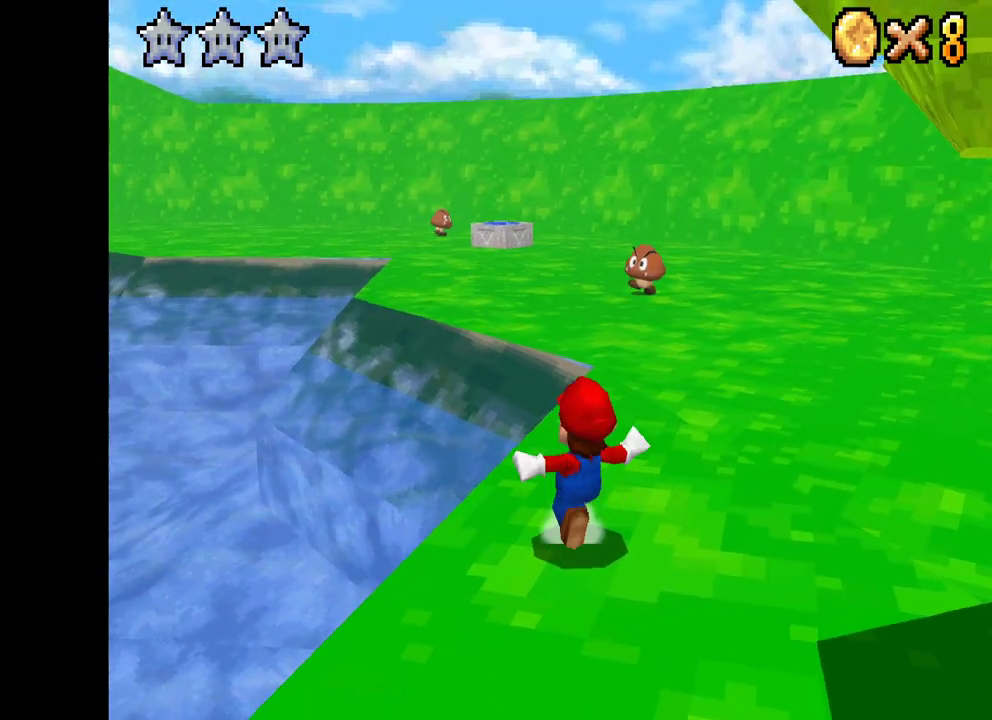
{"buttons": ["A", "X", "R2"], "left_stick": "up", "right_stick": "center", "events": [[367, "R2", "down"], [400, "A", "down"]]}
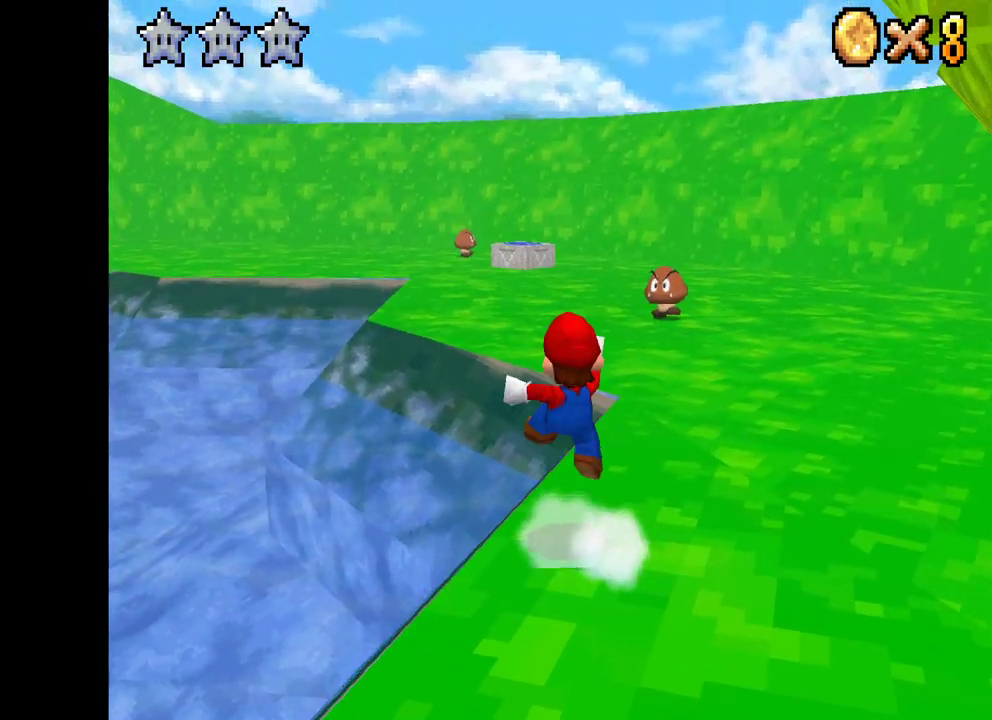
{"buttons": ["X"], "left_stick": "up", "right_stick": "center", "events": [[50, "R2", "up"], [83, "A", "up"]]}
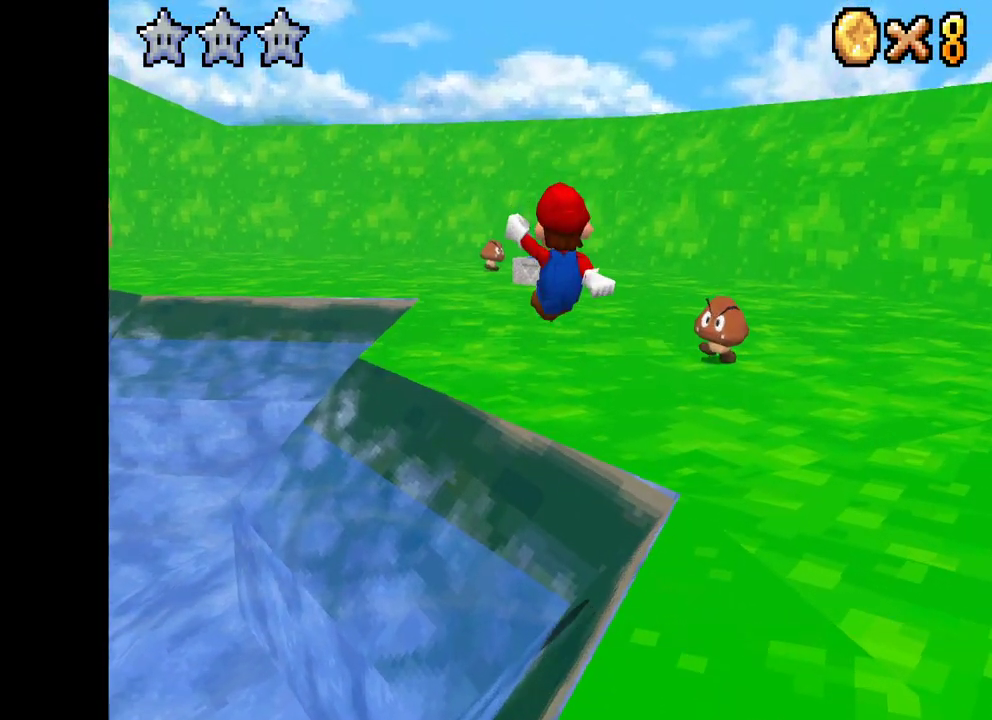
{"buttons": ["X"], "left_stick": "up-left", "right_stick": "center", "events": [[217, "left_stick", "up-left"]]}
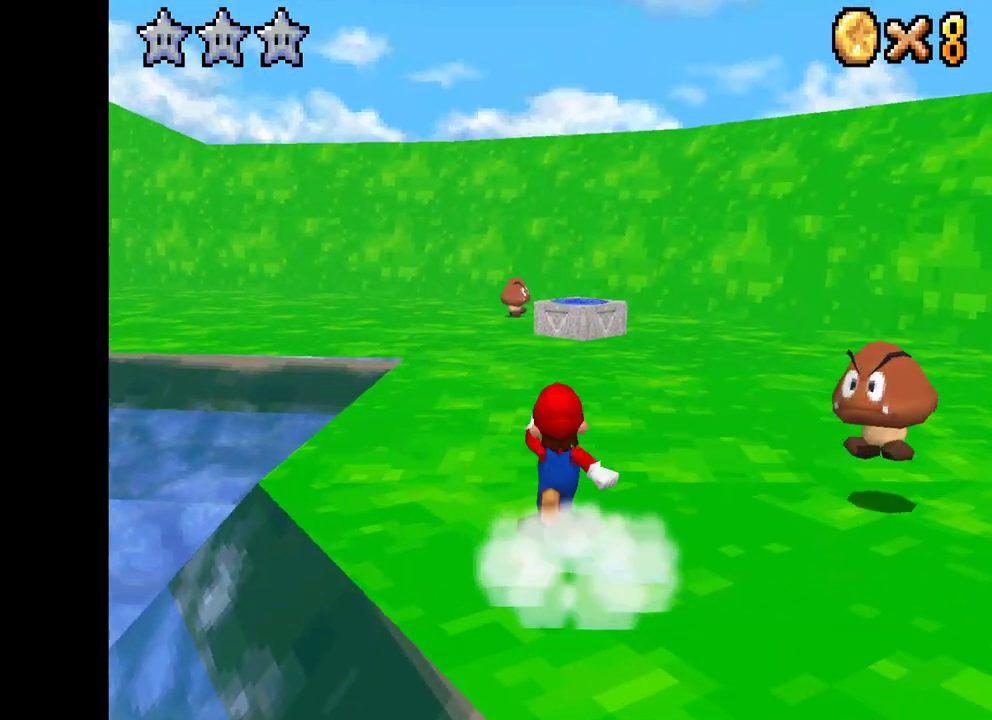
{"buttons": ["A", "X"], "left_stick": "up-left", "right_stick": "center", "events": [[333, "R2", "down"], [350, "A", "down"], [500, "R2", "up"]]}
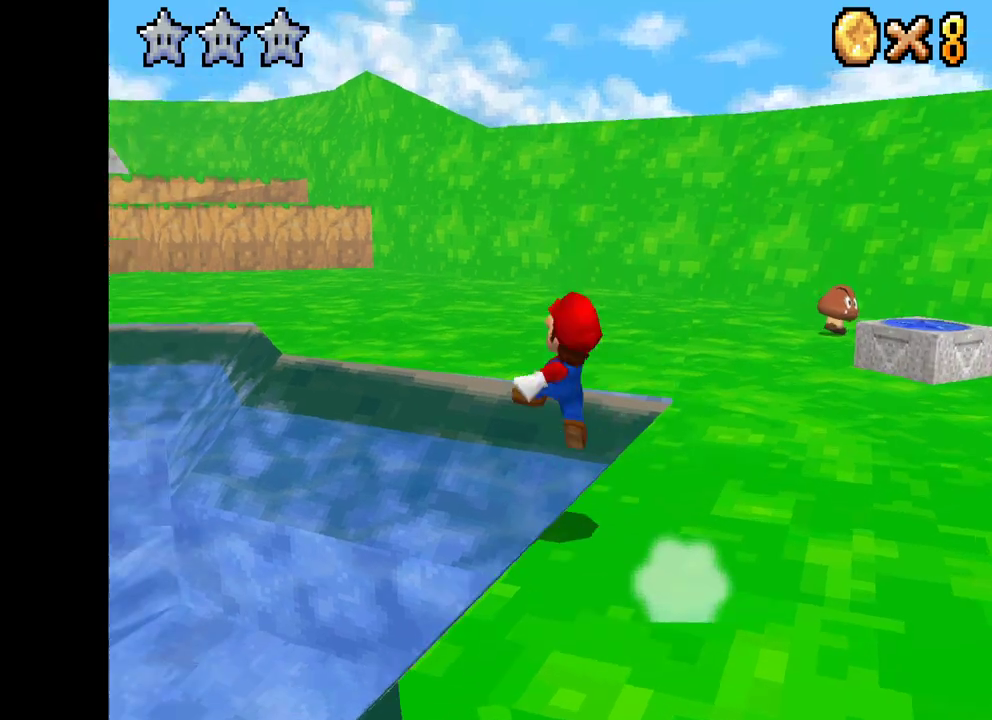
{"buttons": ["X"], "left_stick": "up-left", "right_stick": "center", "events": [[33, "A", "up"], [133, "left_stick", "up"], [483, "left_stick", "up-left"]]}
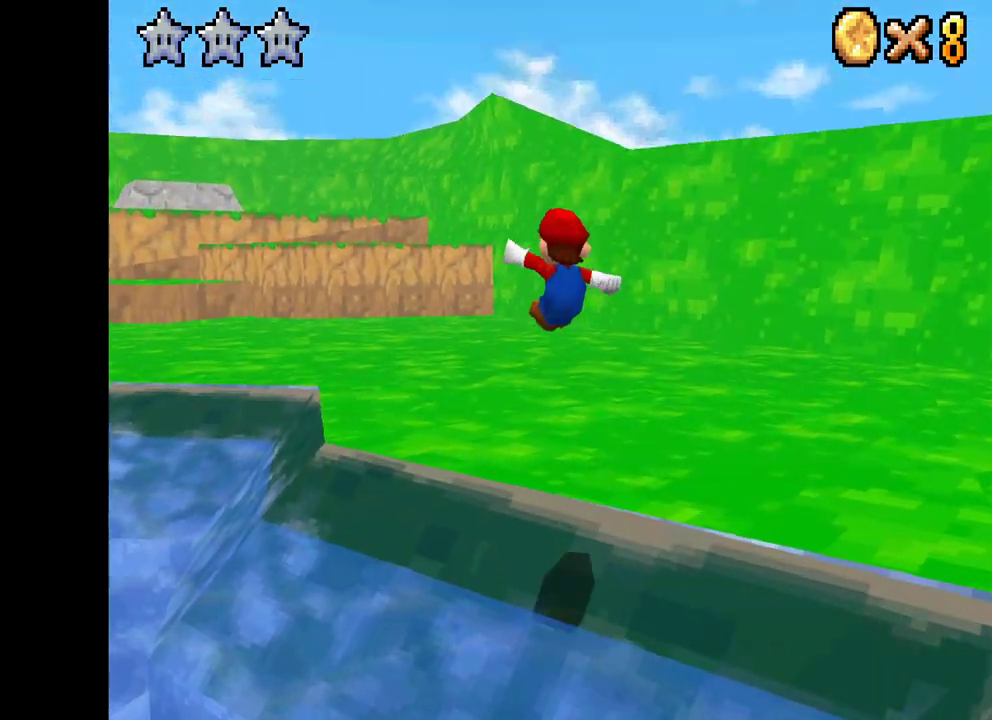
{"buttons": ["X"], "left_stick": "up-left", "right_stick": "center", "events": []}
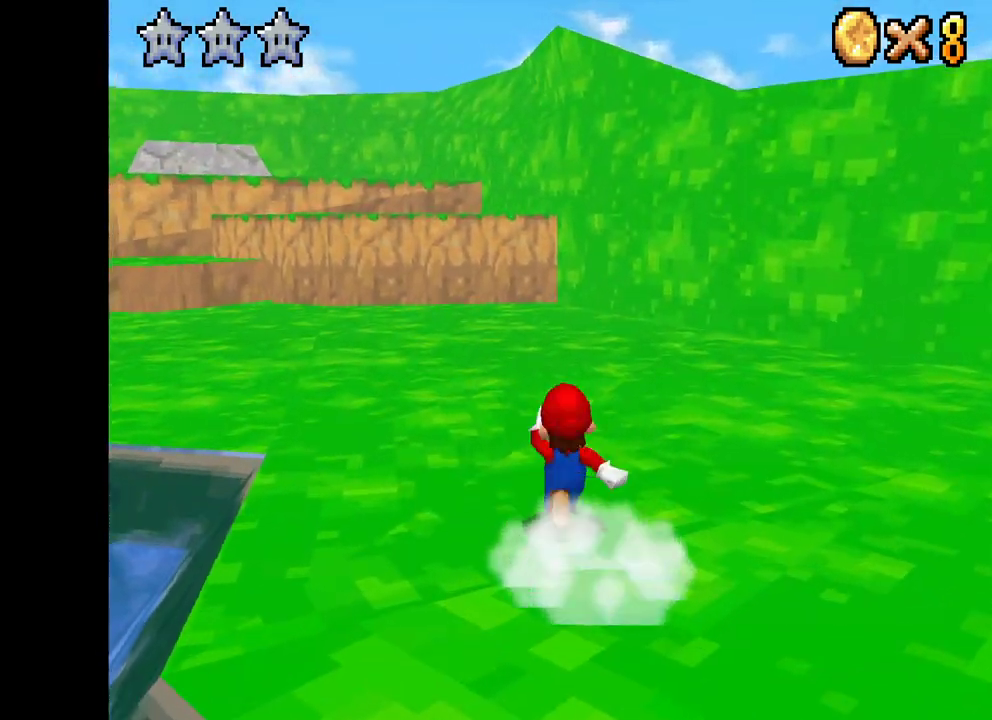
{"buttons": ["A", "X"], "left_stick": "up", "right_stick": "center", "events": [[383, "A", "down"], [483, "left_stick", "up"]]}
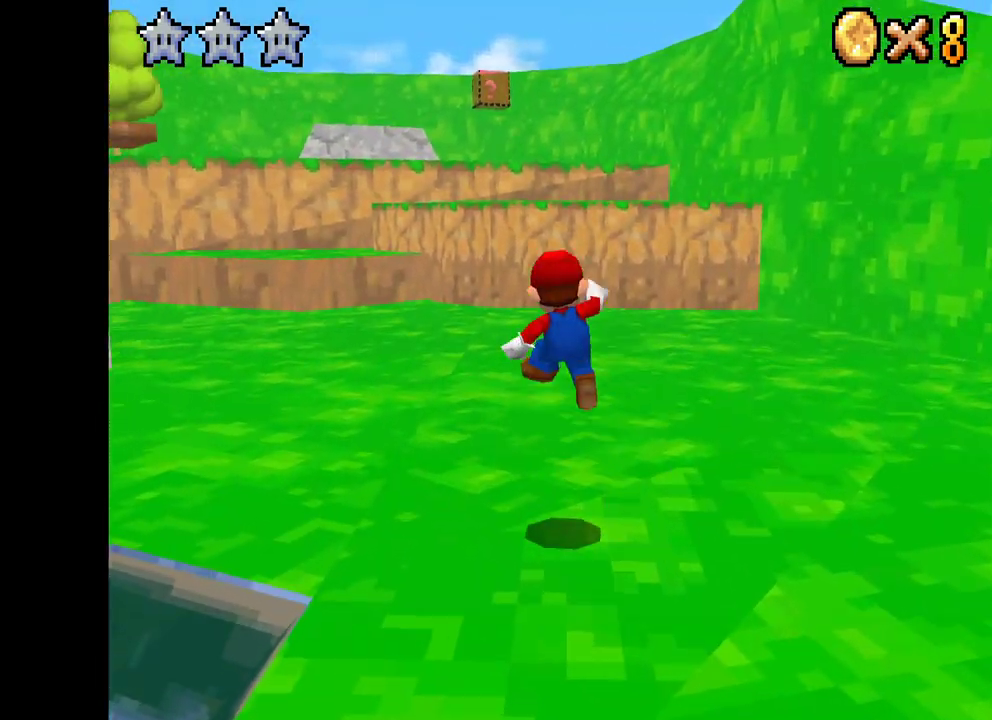
{"buttons": ["X"], "left_stick": "up", "right_stick": "center", "events": [[33, "A", "up"]]}
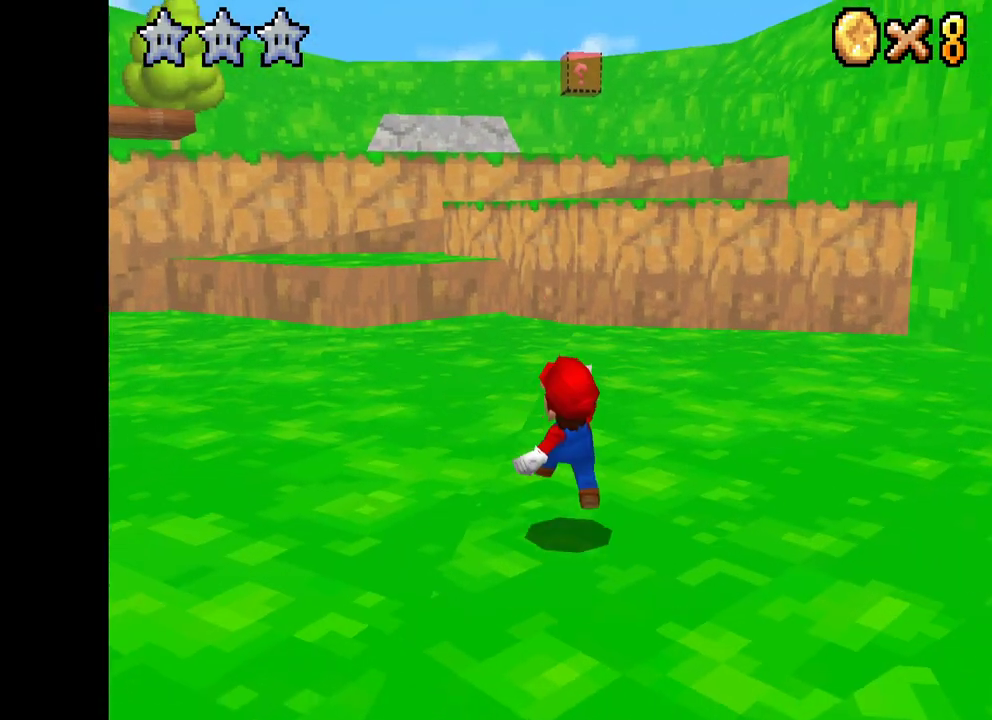
{"buttons": ["X"], "left_stick": "up", "right_stick": "center", "events": [[133, "A", "down"], [483, "A", "up"]]}
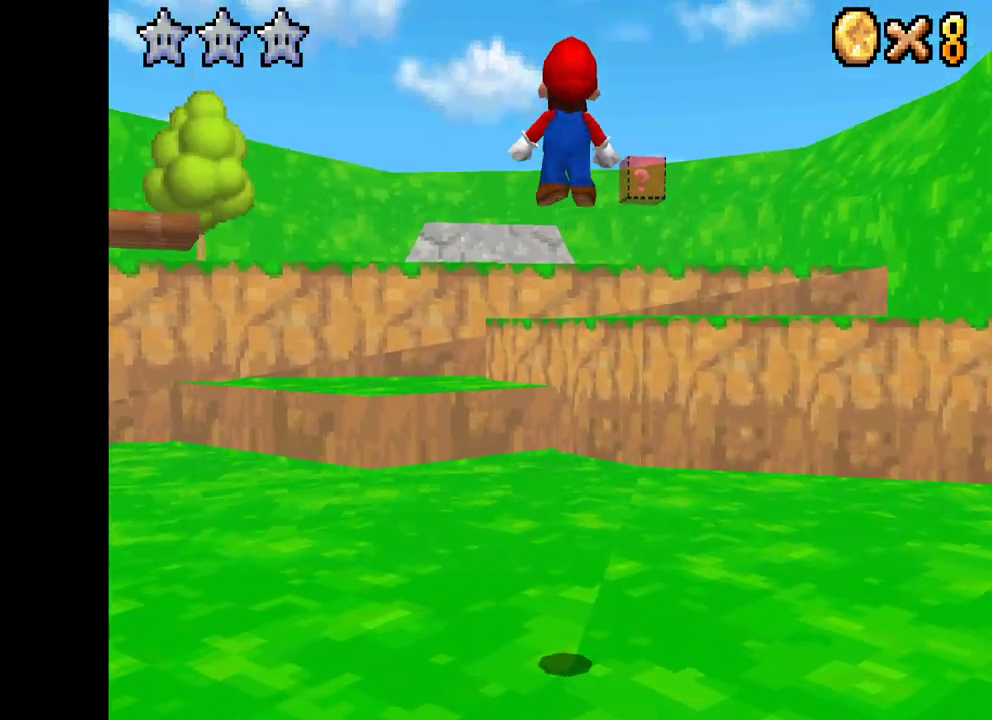
{"buttons": ["X"], "left_stick": "up", "right_stick": "center", "events": []}
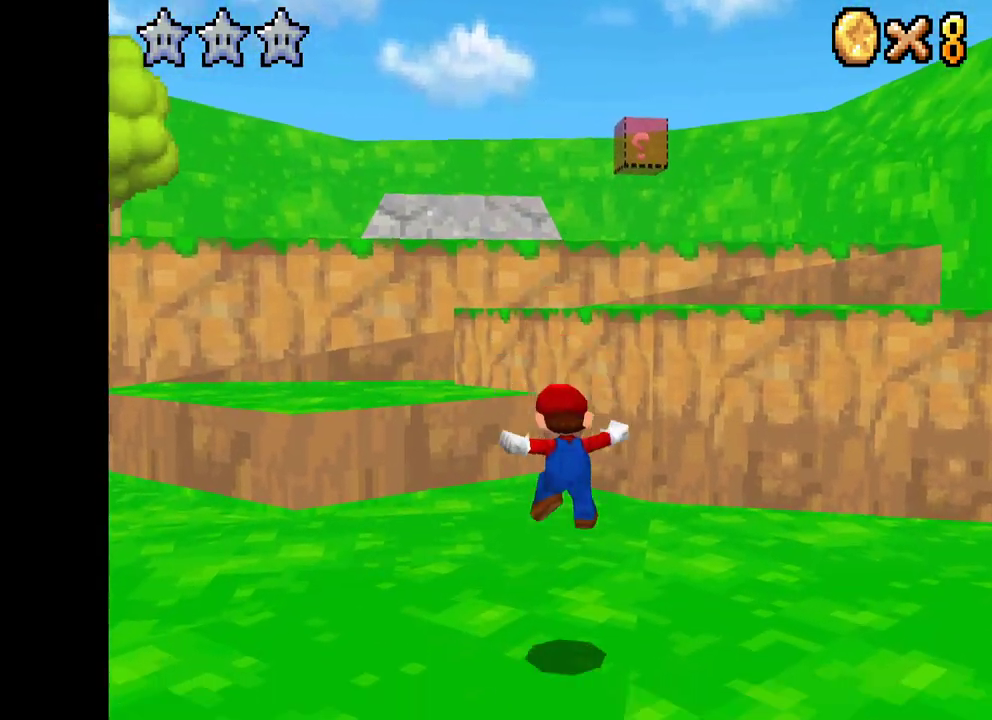
{"buttons": ["A", "X"], "left_stick": "up", "right_stick": "center", "events": [[150, "A", "down"]]}
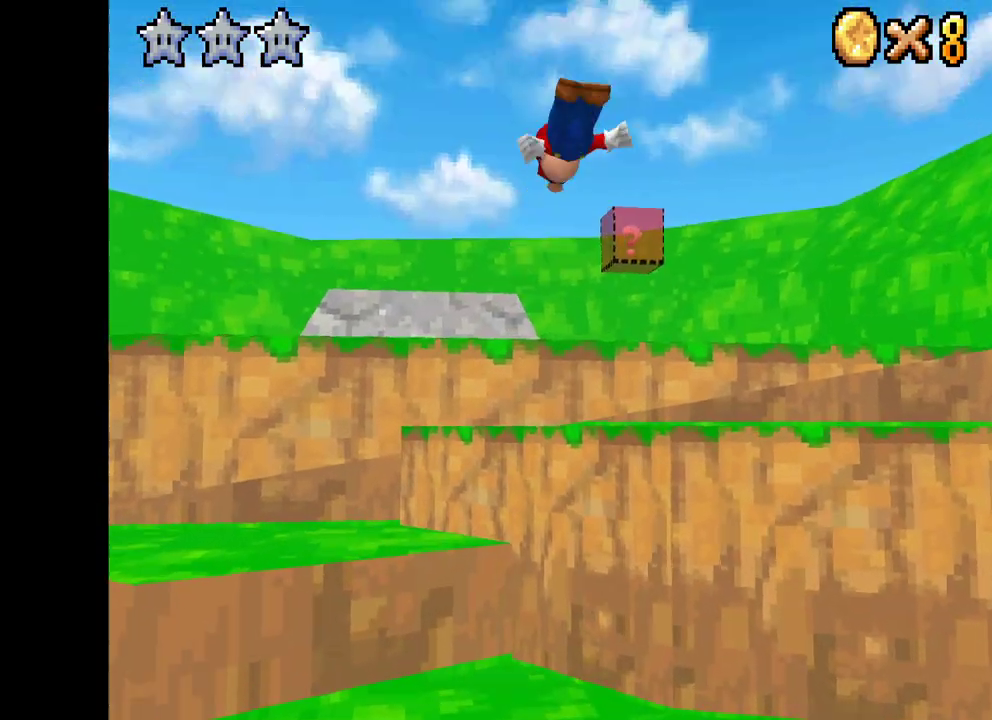
{"buttons": ["X"], "left_stick": "up-right", "right_stick": "center", "events": [[133, "left_stick", "up-right"], [450, "A", "up"]]}
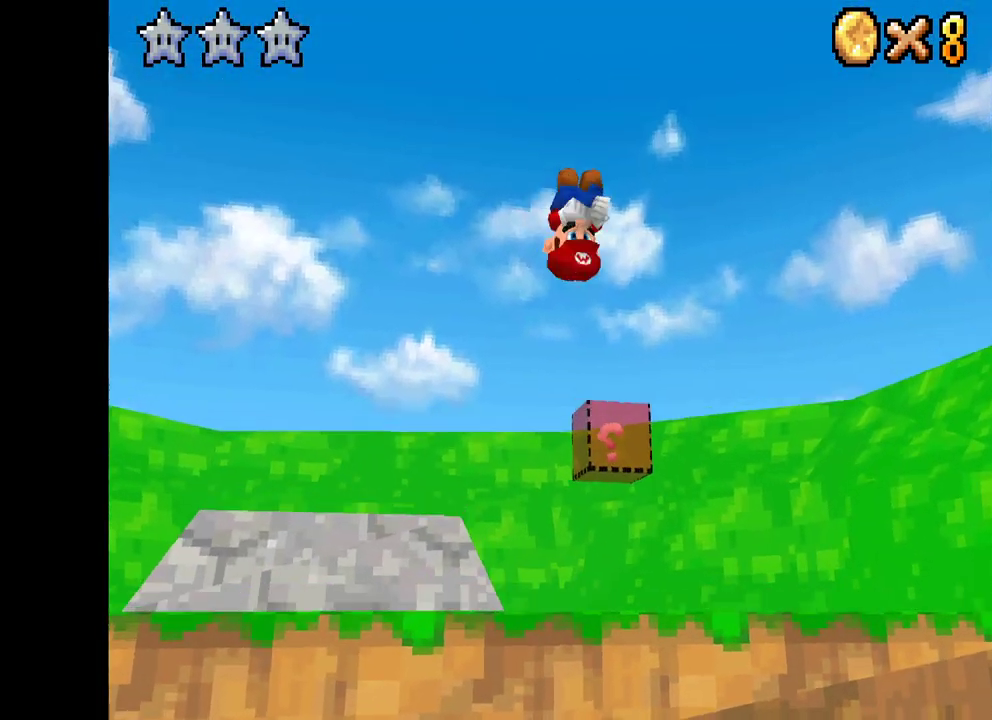
{"buttons": ["X"], "left_stick": "up-left", "right_stick": "center", "events": [[217, "left_stick", "up-left"]]}
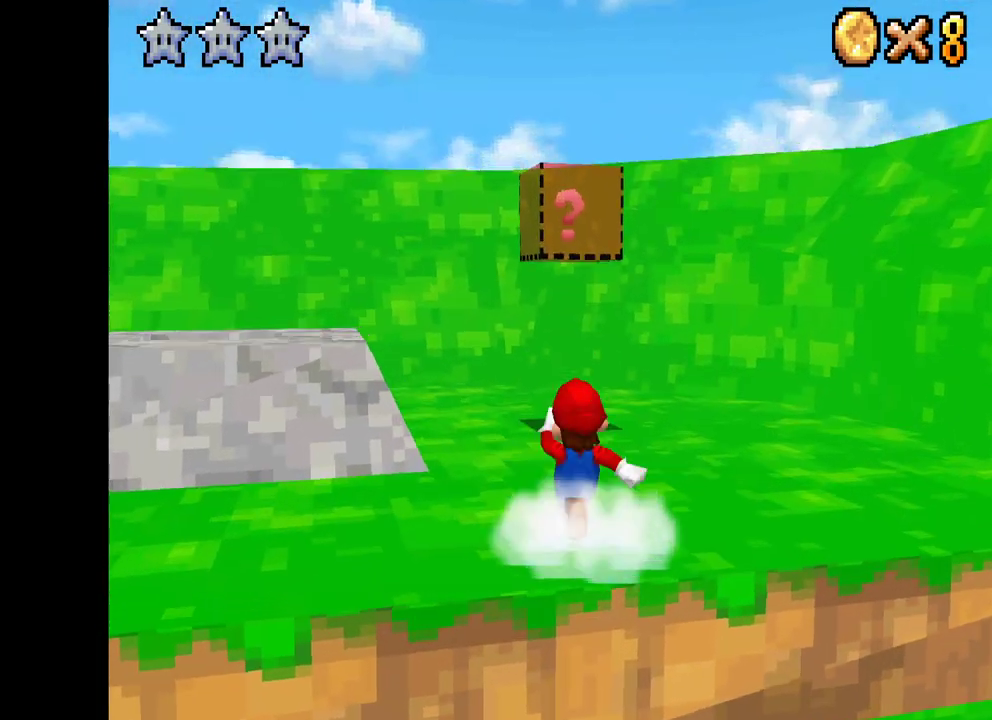
{"buttons": ["A", "X"], "left_stick": "up", "right_stick": "center", "events": [[217, "left_stick", "left"], [300, "A", "down"], [317, "left_stick", "up-left"], [417, "left_stick", "up"]]}
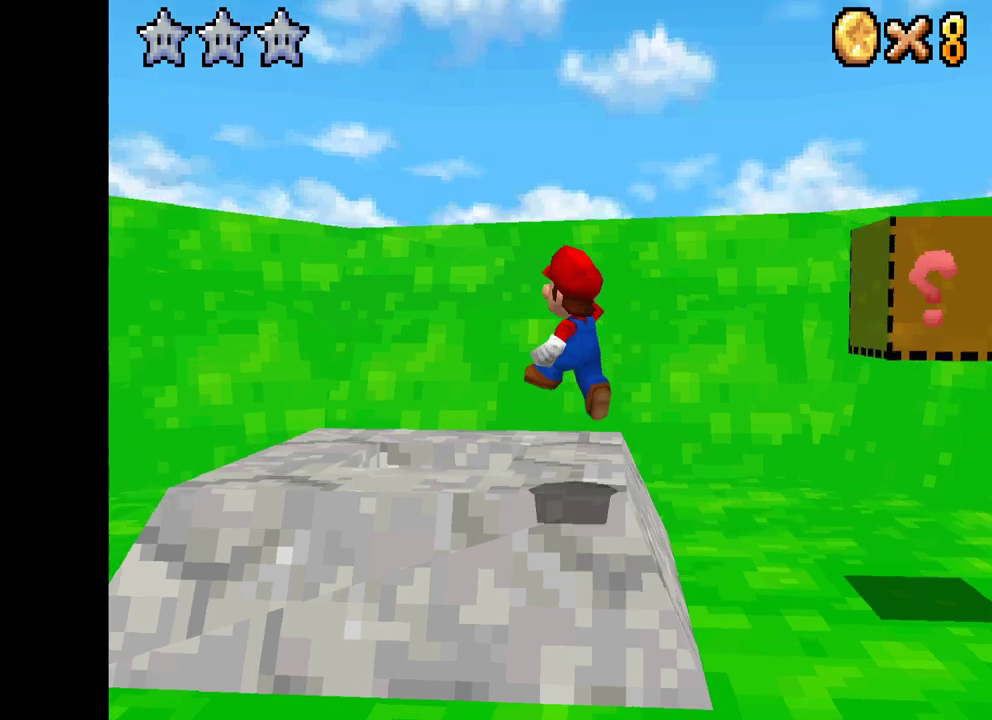
{"buttons": [], "left_stick": "down", "right_stick": "center", "events": [[17, "A", "up"], [17, "X", "up"], [217, "R2", "down"], [250, "left_stick", "down-left"], [350, "left_stick", "down"], [367, "R2", "up"]]}
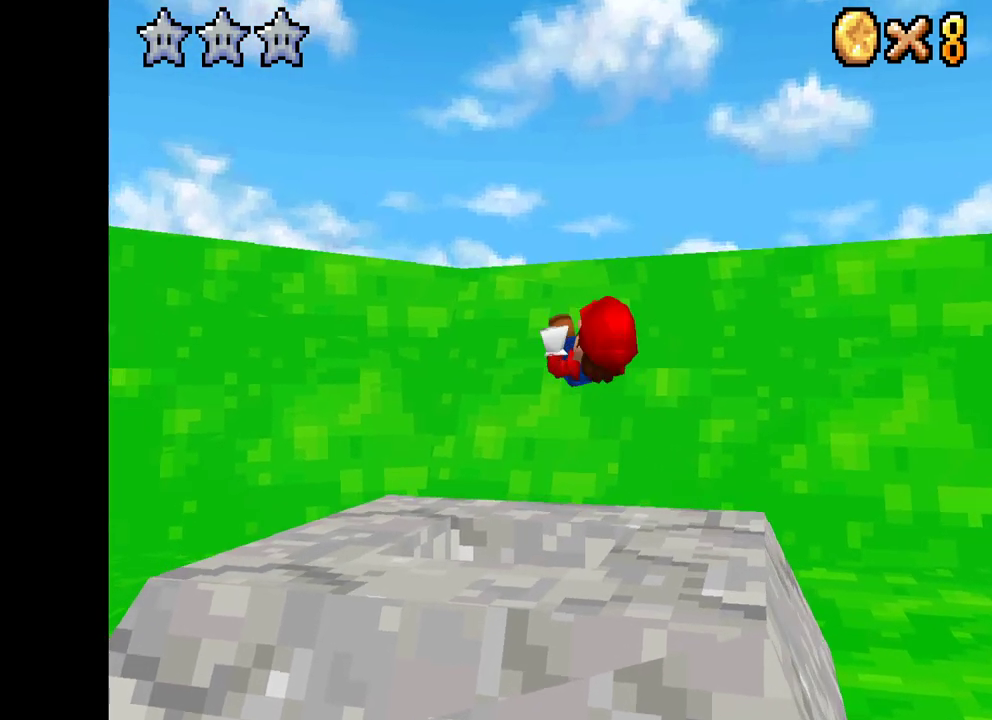
{"buttons": [], "left_stick": "center", "right_stick": "center", "events": [[100, "left_stick", "center"], [233, "left_stick", "down-left"], [483, "left_stick", "center"]]}
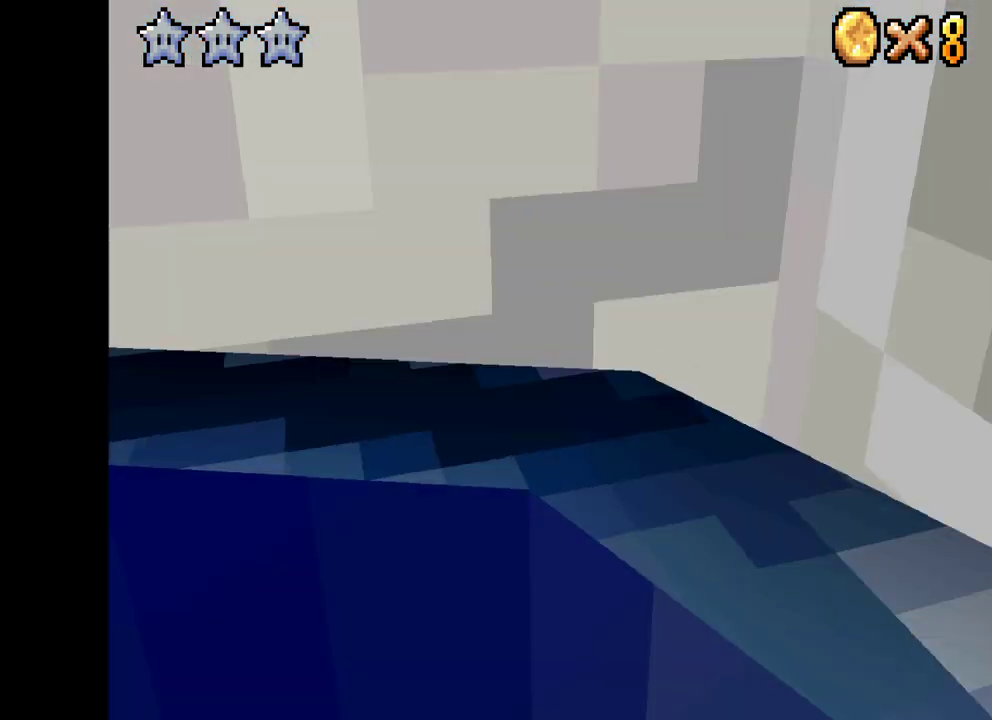
{"buttons": [], "left_stick": "center", "right_stick": "center", "events": []}